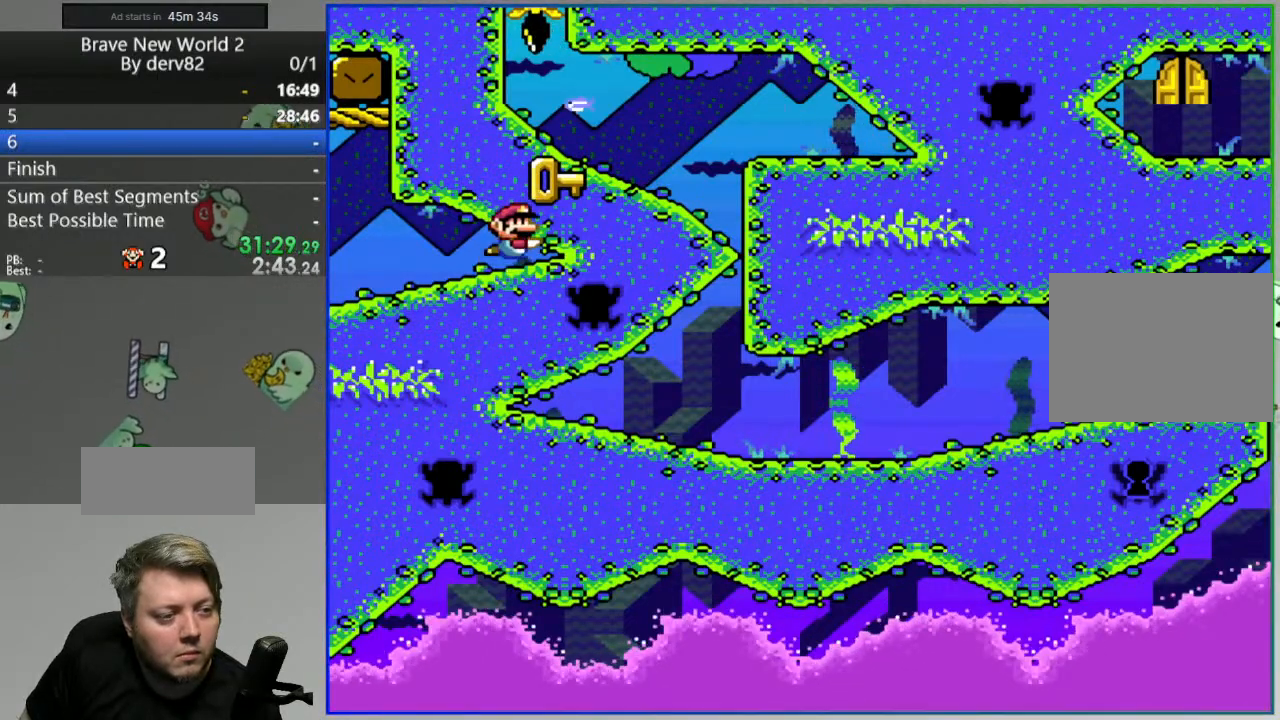
Gameplay with a controller (Nintendo layout); each line is a JSON object with the inputs held at the frame after it. "events" lists button and stick changes between this image and that frame as [ms after this image, input, new state], when the widget could be followed in between. Not read: B DPAD_DOWN DPAD_LEFT L3 R3.
{"buttons": ["A", "DPAD_RIGHT"], "events": [[17, "A", "up"], [117, "A", "down"], [183, "A", "up"], [283, "A", "down"], [383, "A", "up"], [483, "A", "down"]]}
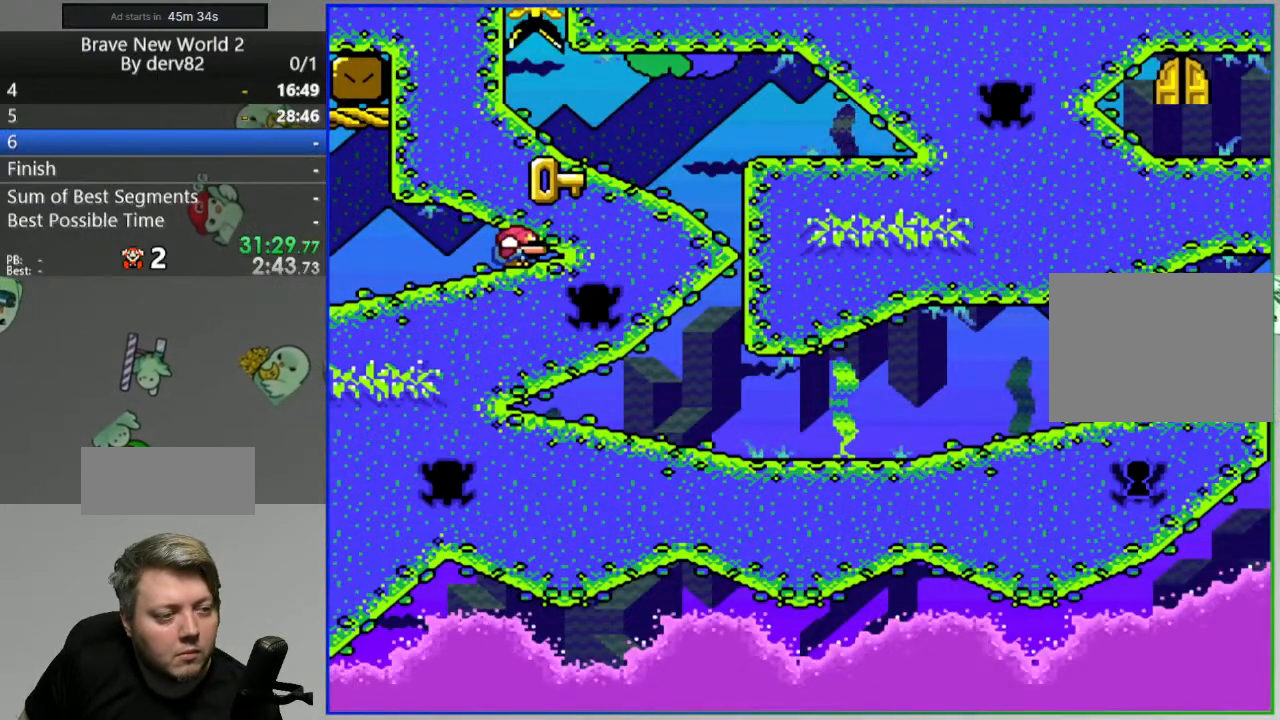
{"buttons": ["DPAD_RIGHT"], "events": [[50, "A", "up"], [167, "A", "down"], [250, "A", "up"], [367, "A", "down"], [433, "A", "up"]]}
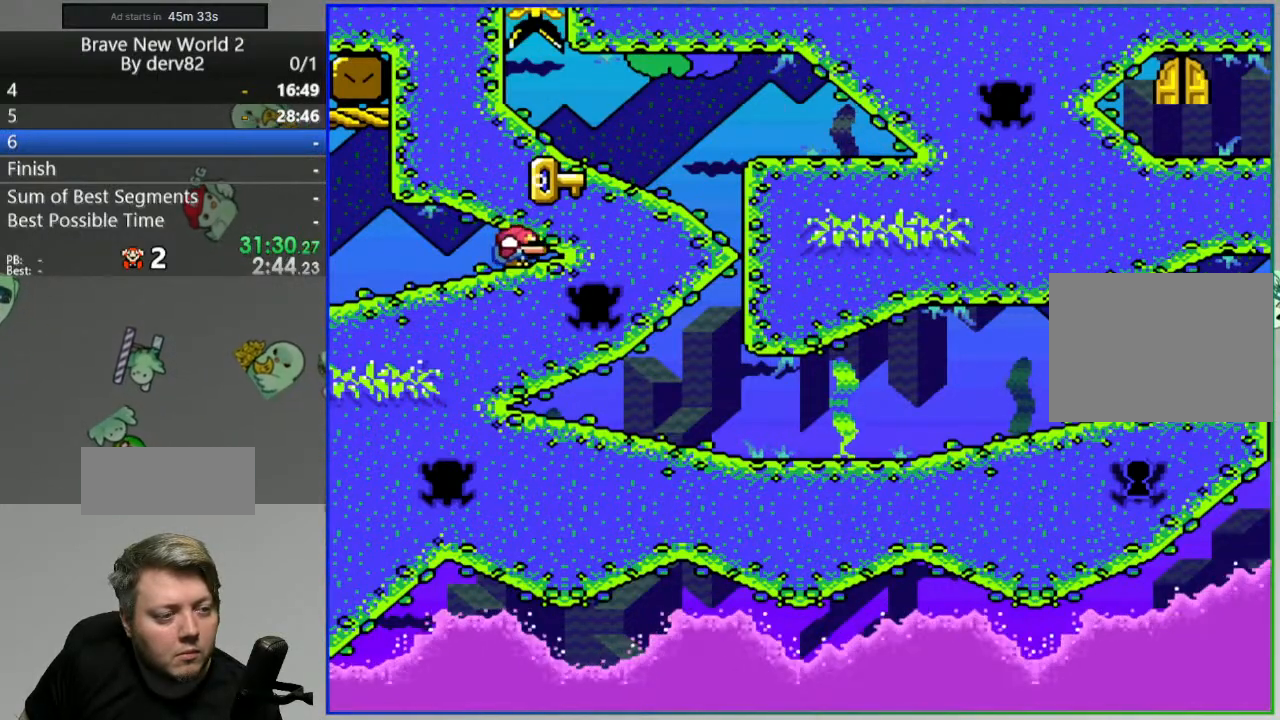
{"buttons": ["A", "DPAD_UP"], "events": [[67, "A", "down"], [133, "A", "up"], [233, "A", "down"], [233, "DPAD_UP", "down"], [333, "A", "up"], [417, "DPAD_RIGHT", "up"], [467, "A", "down"]]}
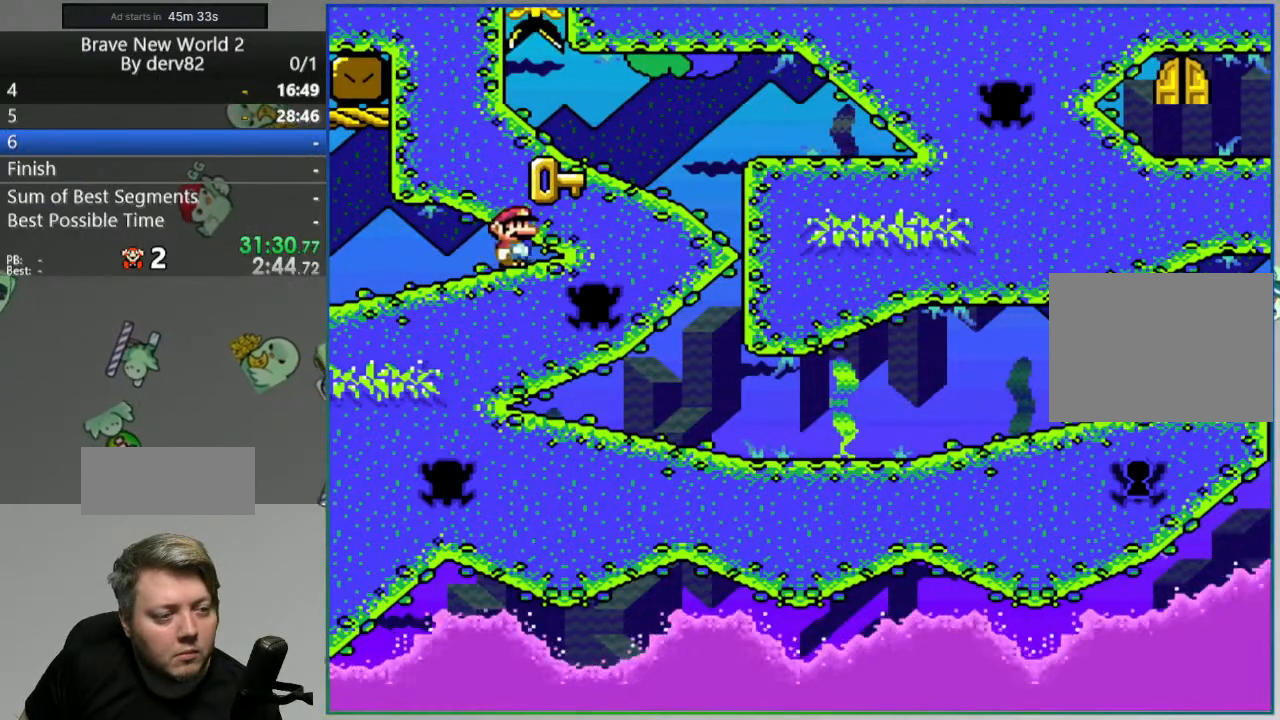
{"buttons": ["DPAD_UP"], "events": [[50, "A", "up"], [150, "A", "down"], [250, "A", "up"], [350, "A", "down"], [450, "A", "up"]]}
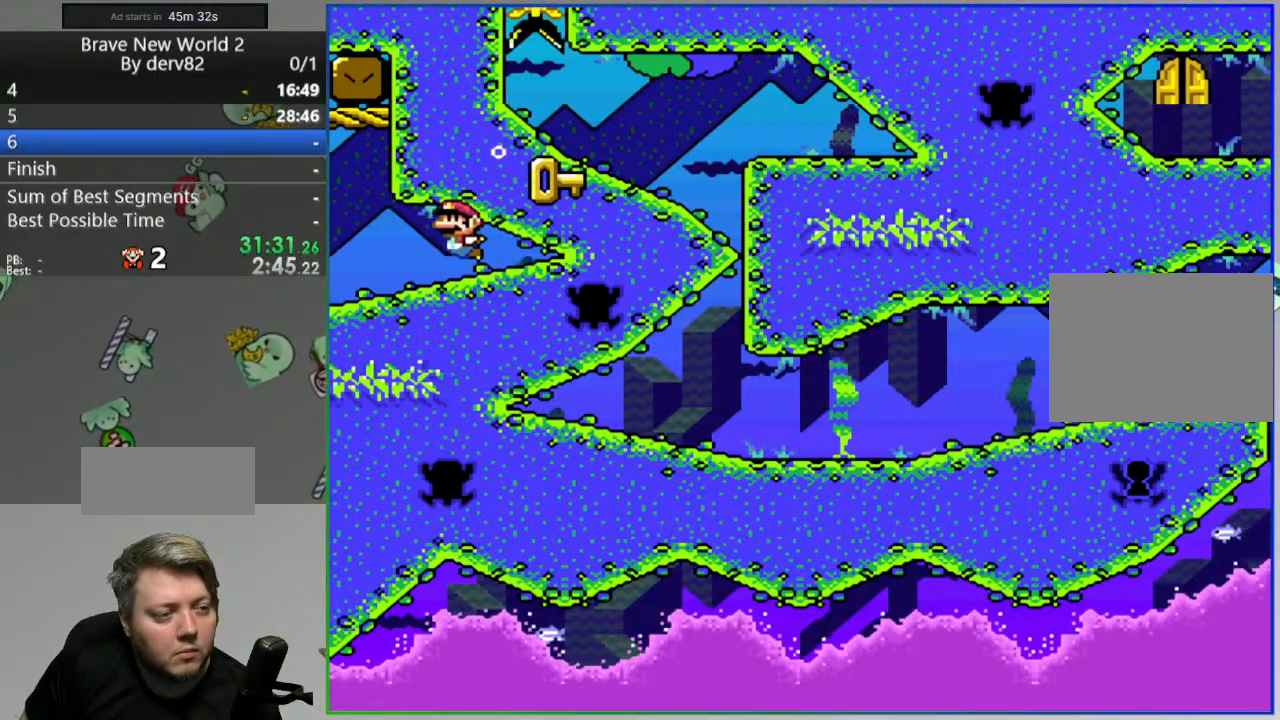
{"buttons": ["A", "DPAD_UP", "DPAD_RIGHT"], "events": [[67, "A", "down"], [150, "A", "up"], [150, "DPAD_RIGHT", "down"], [250, "A", "down"], [367, "A", "up"], [483, "A", "down"]]}
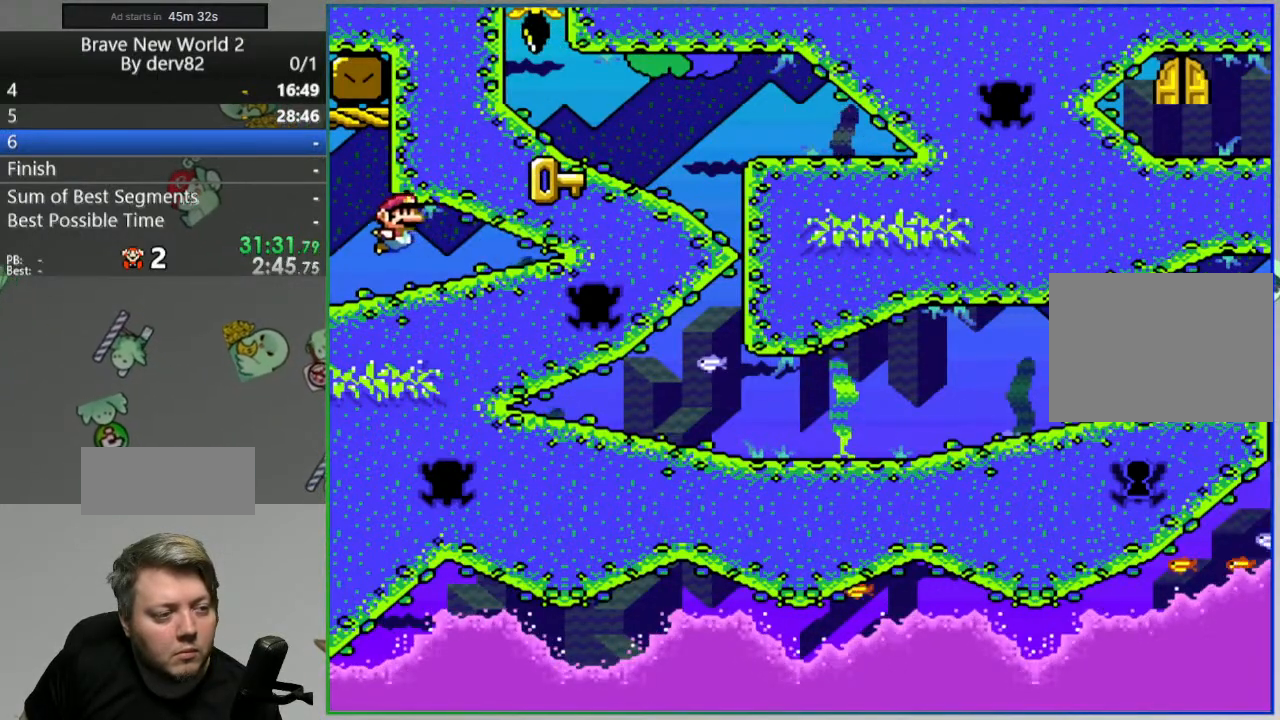
{"buttons": ["DPAD_UP", "DPAD_RIGHT"], "events": [[83, "A", "up"], [183, "A", "down"], [250, "A", "up"], [383, "A", "down"], [467, "A", "up"]]}
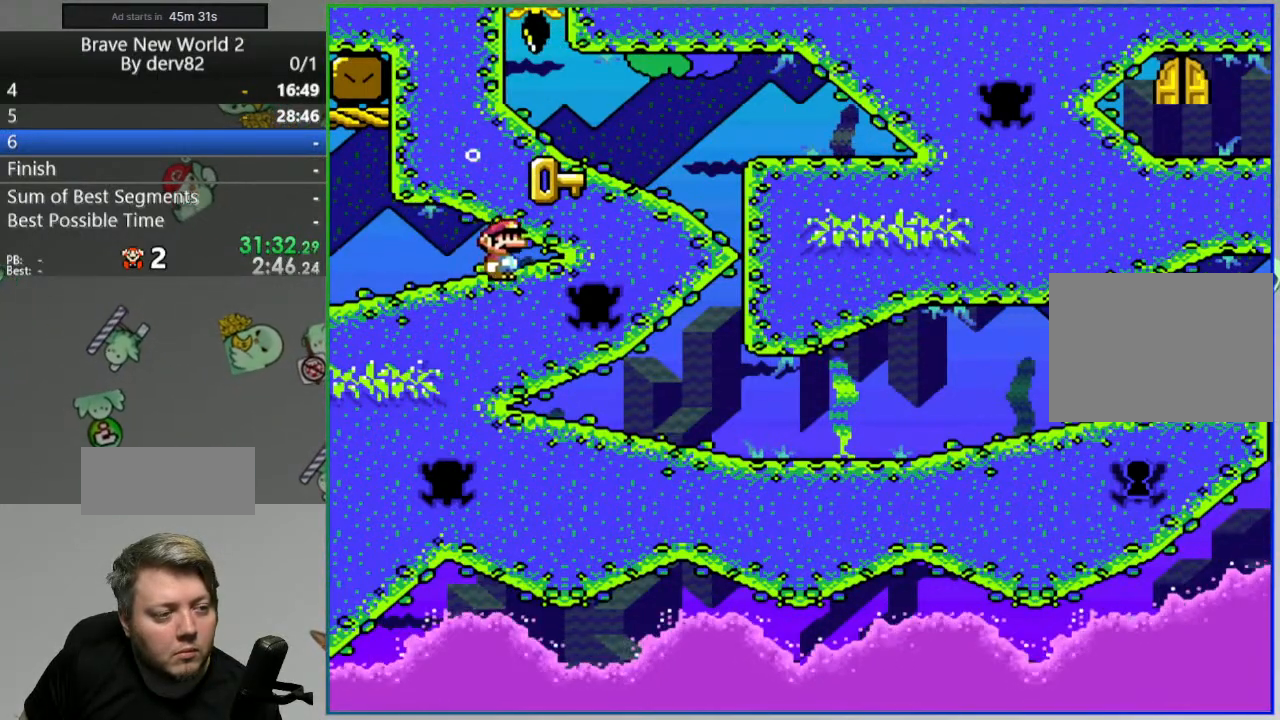
{"buttons": ["A", "DPAD_UP", "DPAD_RIGHT"], "events": [[67, "A", "down"], [167, "A", "up"], [267, "A", "down"], [367, "A", "up"], [467, "A", "down"]]}
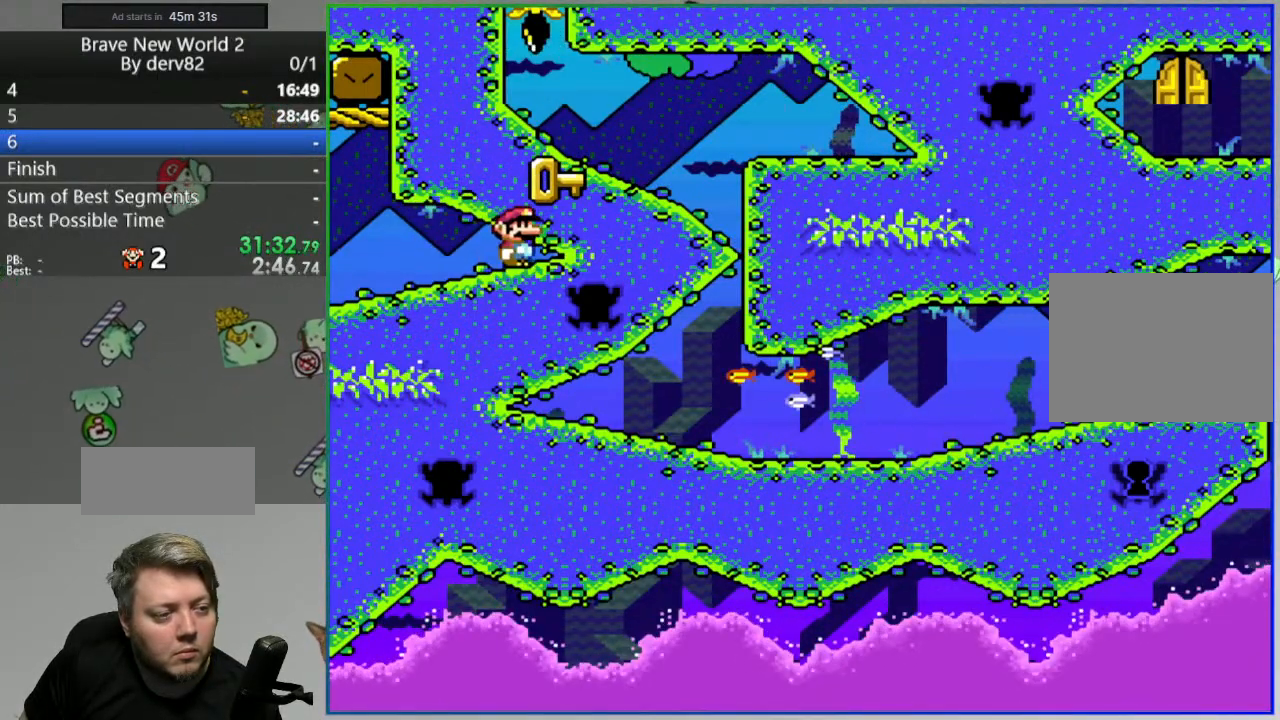
{"buttons": ["DPAD_RIGHT"], "events": [[17, "DPAD_UP", "up"], [50, "A", "up"], [150, "A", "down"], [250, "A", "up"], [350, "A", "down"], [450, "A", "up"]]}
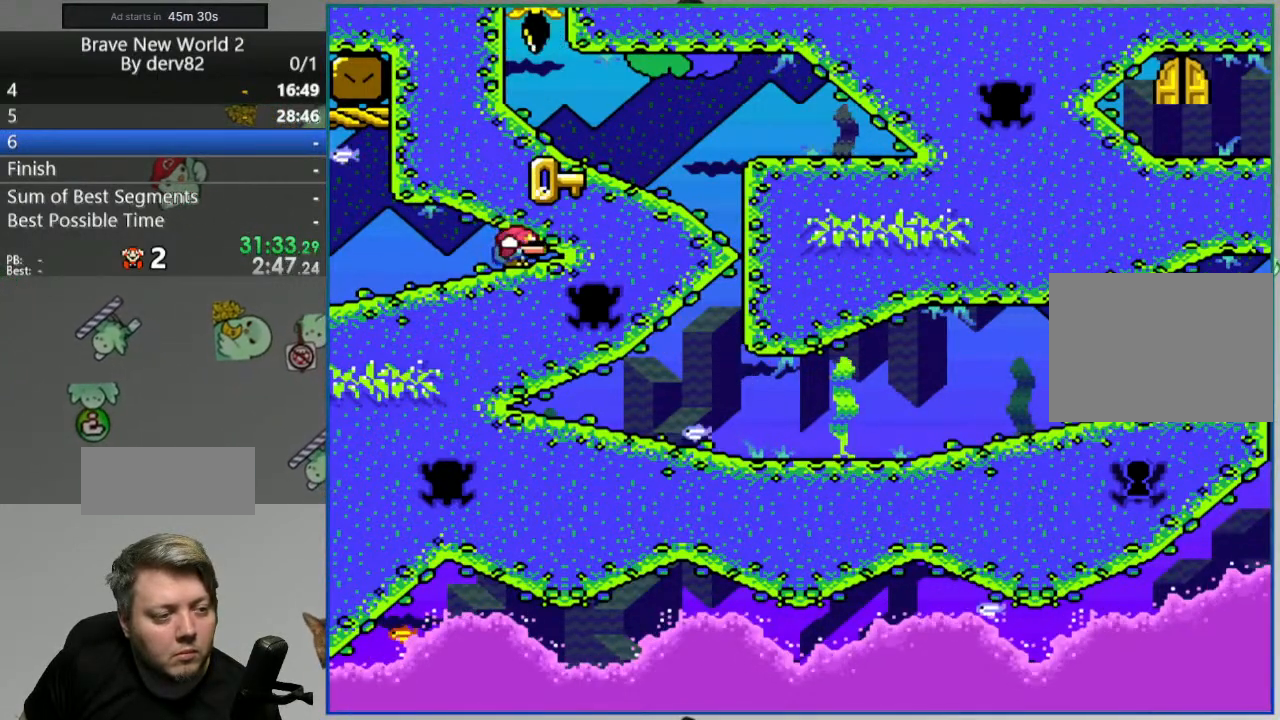
{"buttons": ["A"], "events": [[33, "A", "down"], [33, "DPAD_RIGHT", "up"], [133, "A", "up"], [300, "A", "down"], [350, "A", "up"], [500, "A", "down"]]}
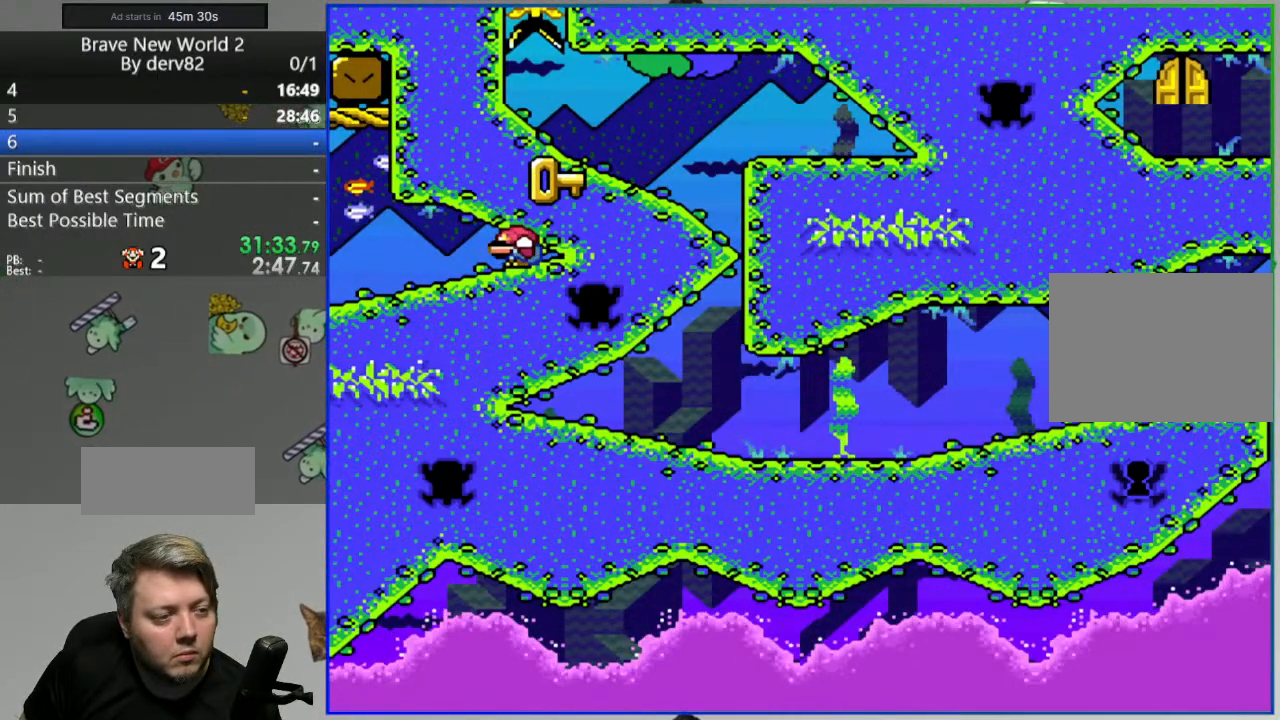
{"buttons": [], "events": [[83, "A", "up"], [167, "A", "down"], [283, "A", "up"], [383, "A", "down"], [467, "A", "up"]]}
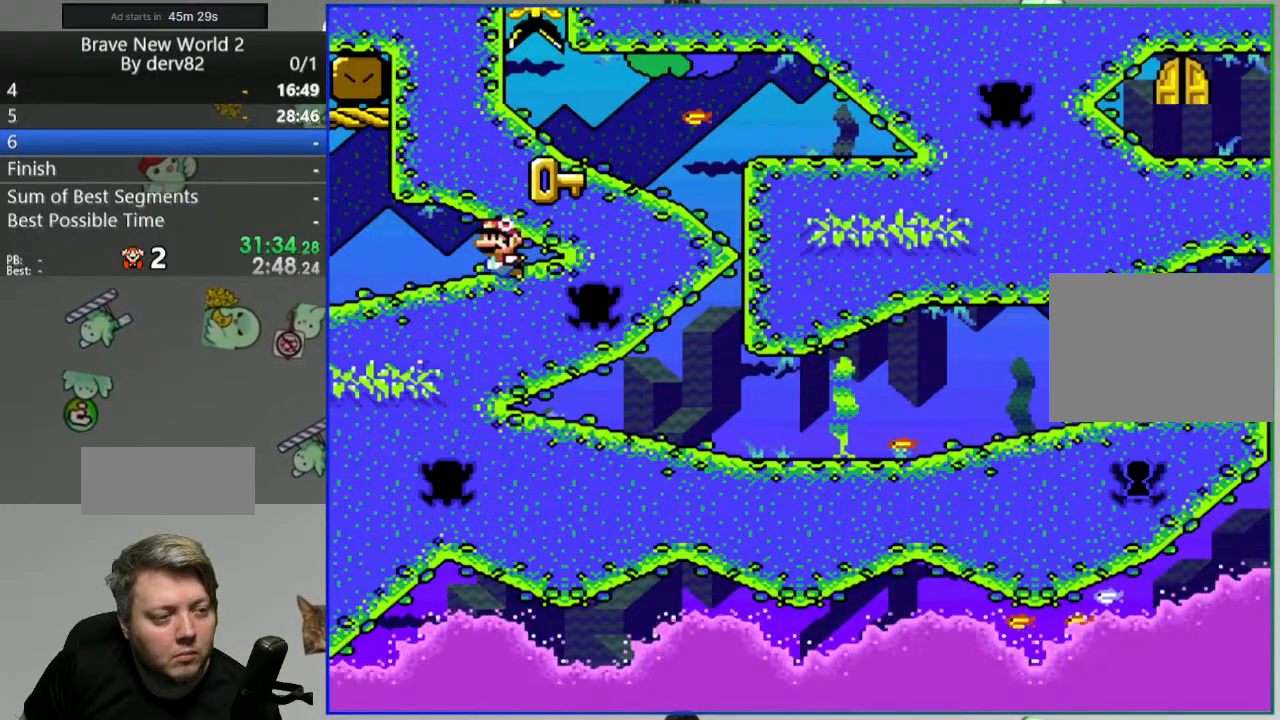
{"buttons": [], "events": [[100, "A", "down"], [200, "A", "up"]]}
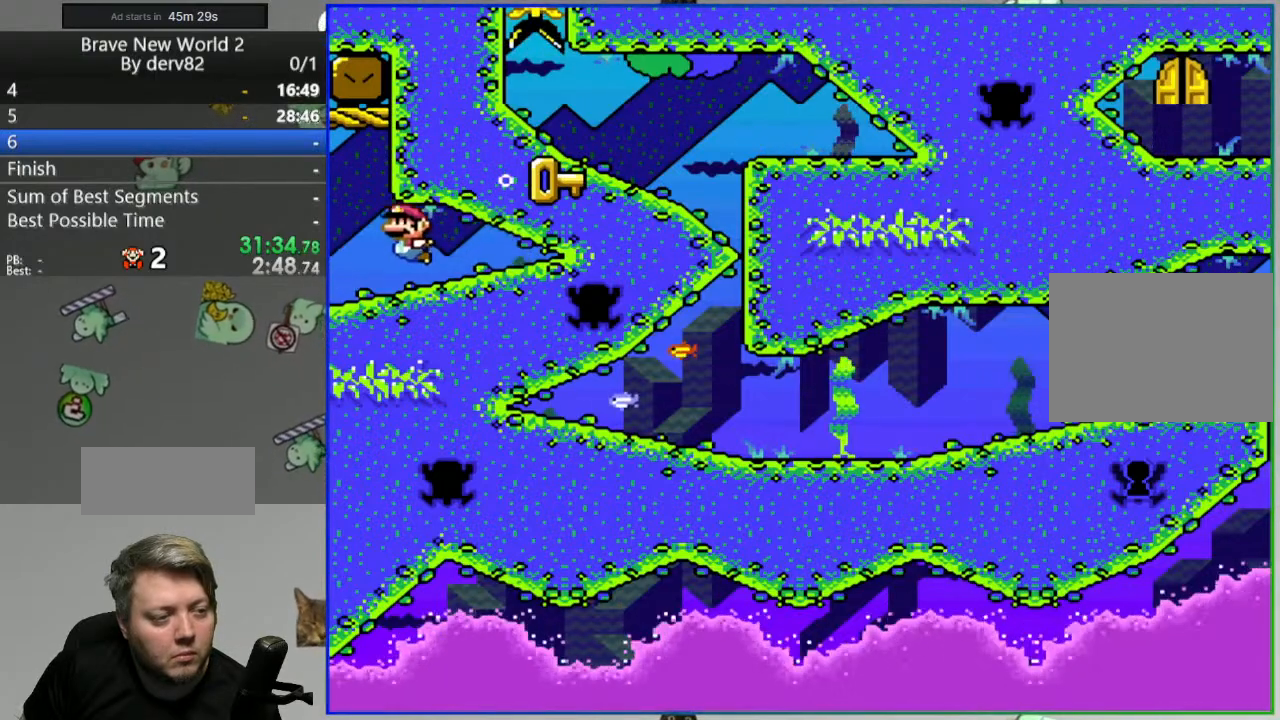
{"buttons": ["DPAD_RIGHT"], "events": [[383, "DPAD_RIGHT", "down"]]}
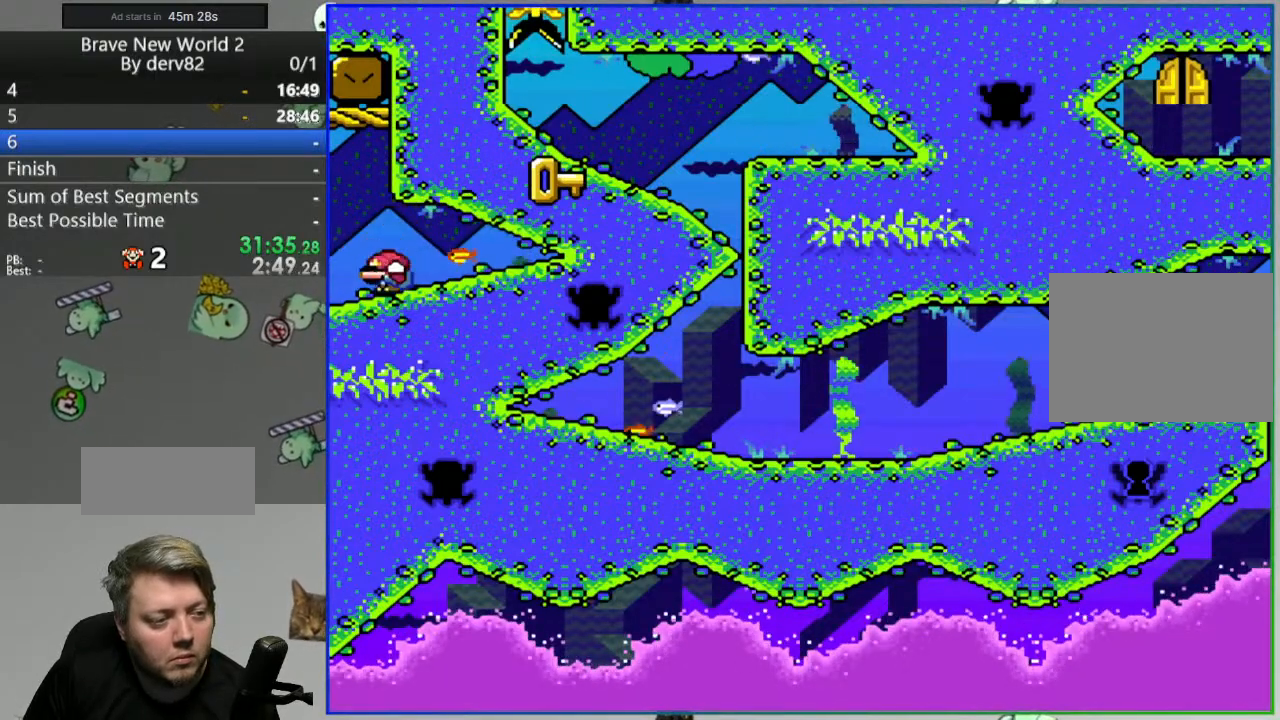
{"buttons": ["DPAD_RIGHT"], "events": []}
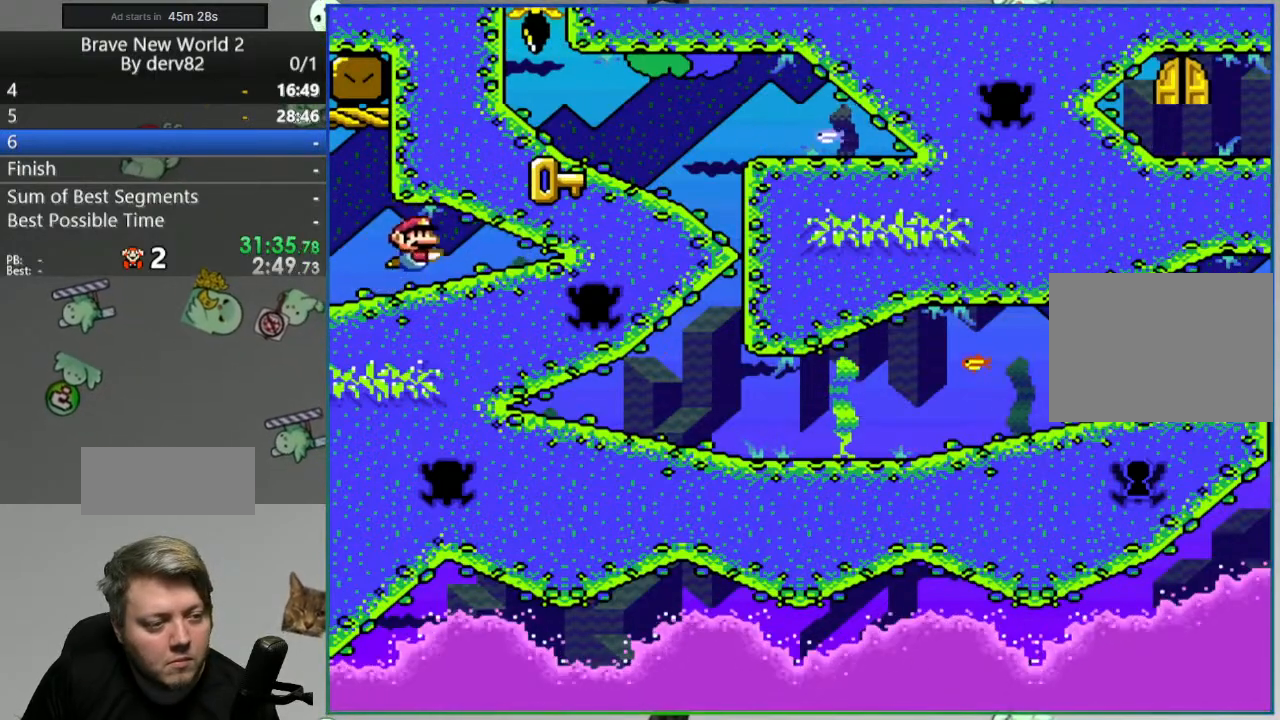
{"buttons": ["DPAD_RIGHT"], "events": []}
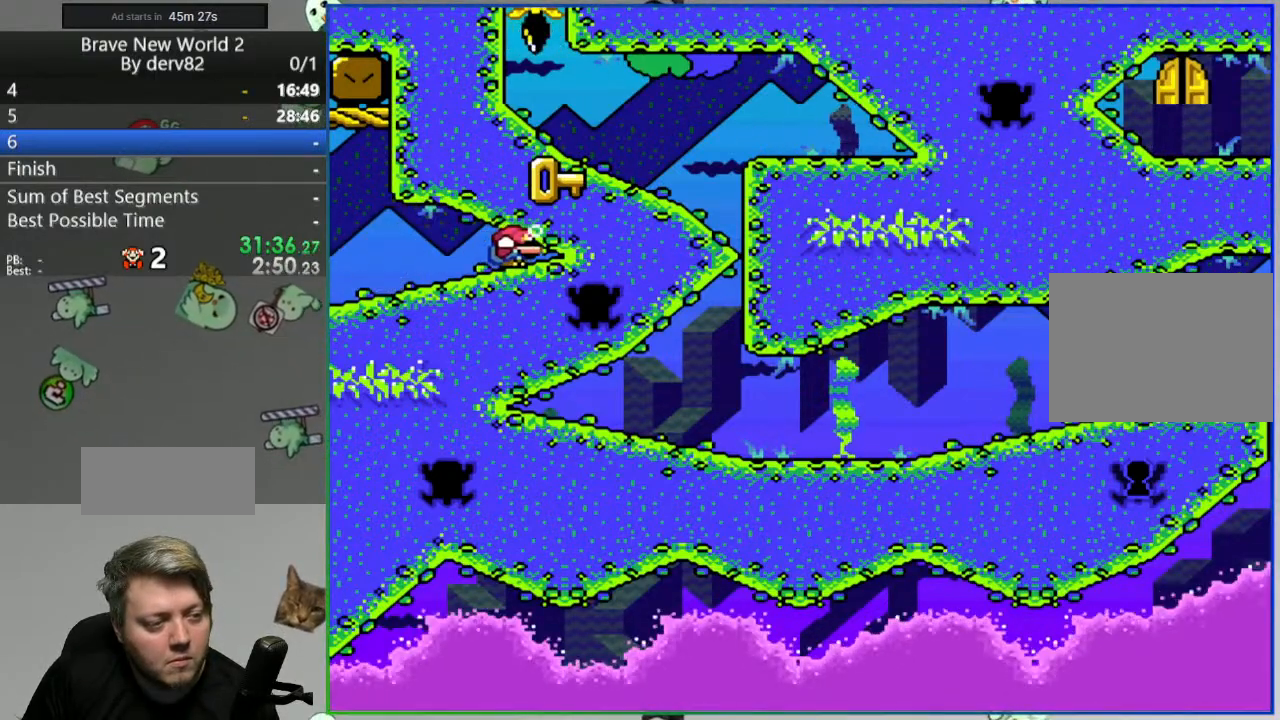
{"buttons": ["DPAD_RIGHT"], "events": []}
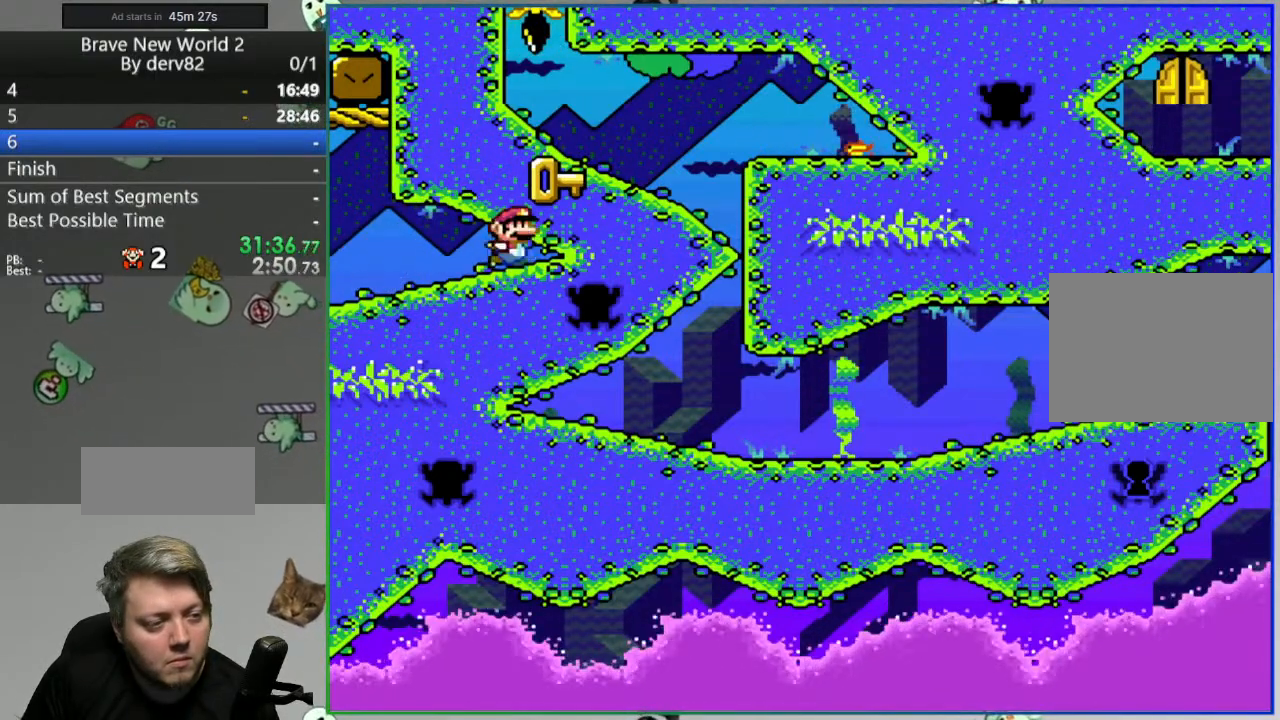
{"buttons": ["A", "DPAD_RIGHT"], "events": [[417, "A", "down"]]}